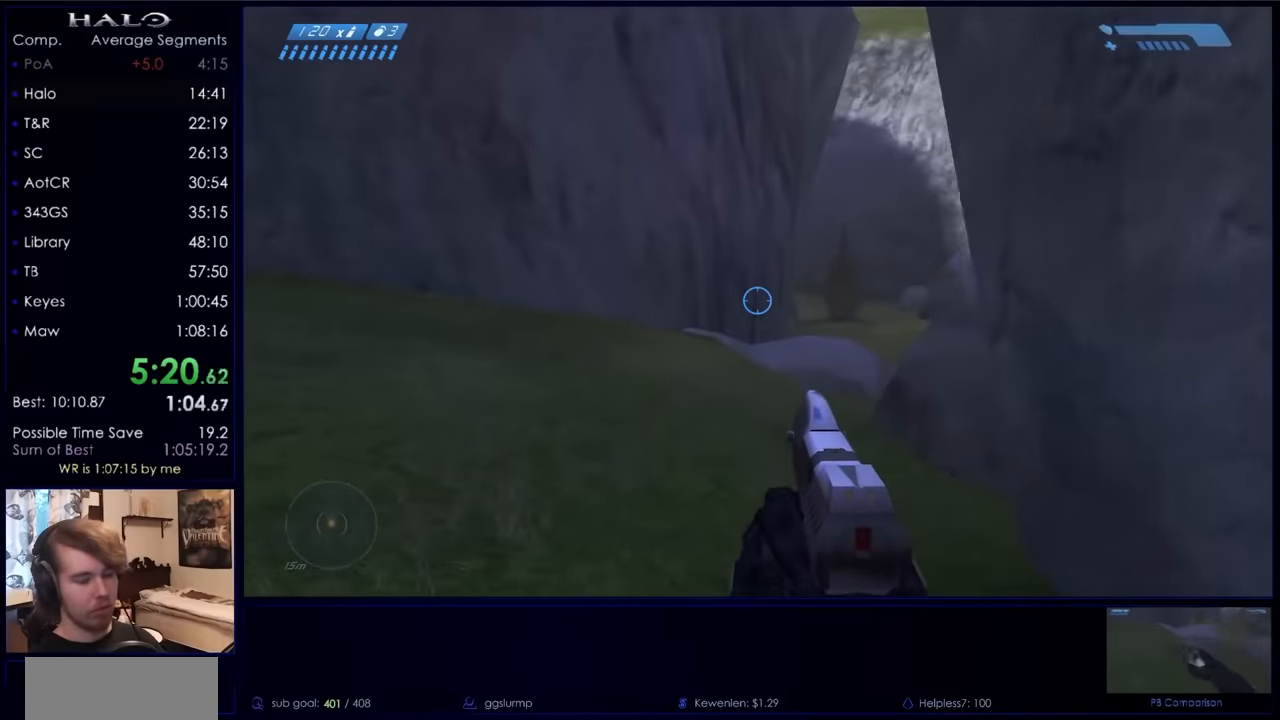
Gameplay with keyboard and mouse; each line is a JSON object with the keys and mouse buttons held at the frame after it. "events" lists presses ("down") and releases ("up") of "a", "c", "ctrl", "d", "down", "e", "f", "q", "r", "return", "s", "space", "up", "w", "x", "z", "mouse_left", "mouse_right", "mouse_mb4" and "mouse_mb5" between this image and that frame as [ms after this image, input, new state], when the widget could be followed in between. "mouse_left", "mouse_right", "mouse_mb4", "mouse_mb5" = the "left", "right", "mb4", "mb5" buttons of the "mouse" list. No other keys are recorded. Not read: mouse_move.
{"keys": ["space", "w"], "mouse": [], "events": []}
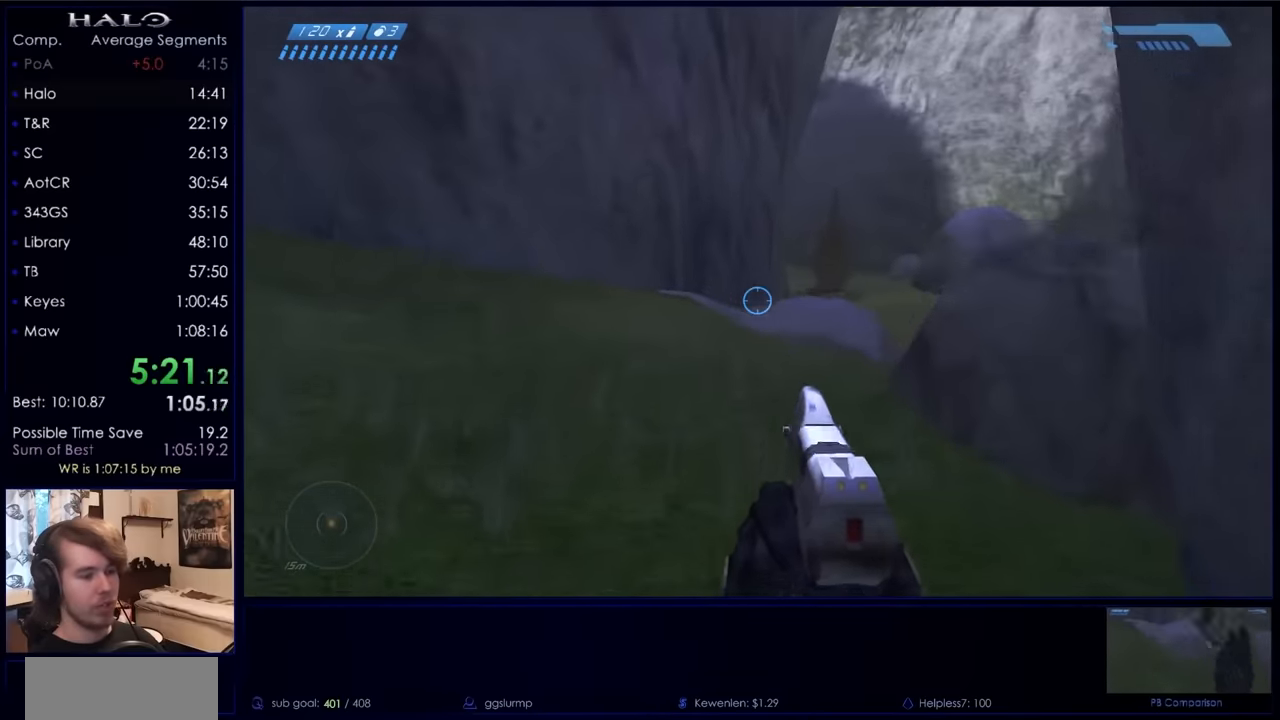
{"keys": ["space", "w"], "mouse": [], "events": []}
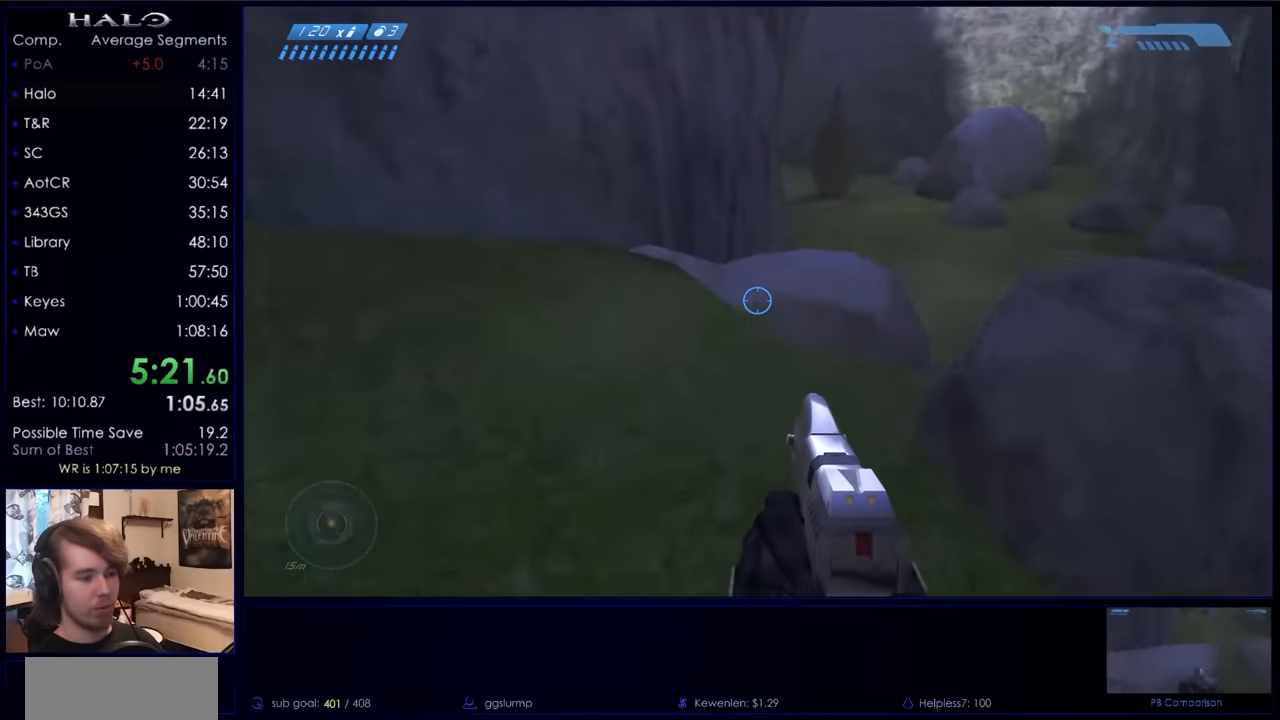
{"keys": ["w"], "mouse": [], "events": [[400, "space", "up"]]}
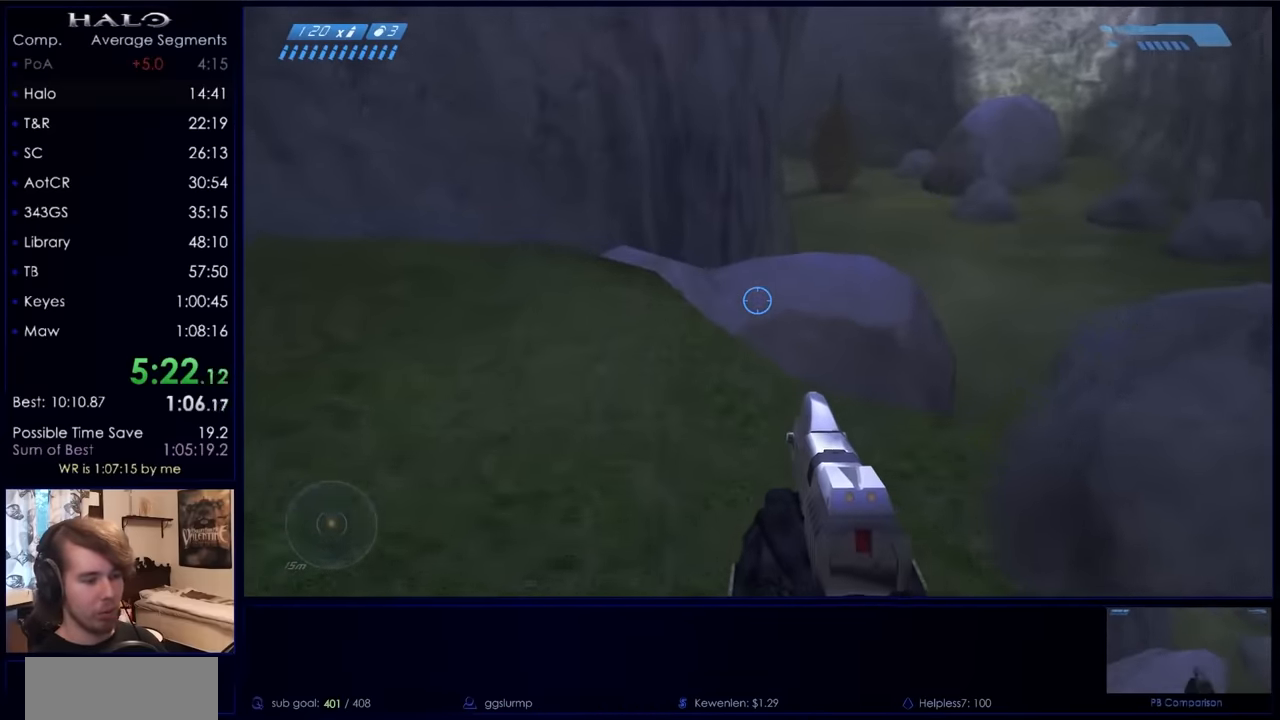
{"keys": ["w"], "mouse": [], "events": []}
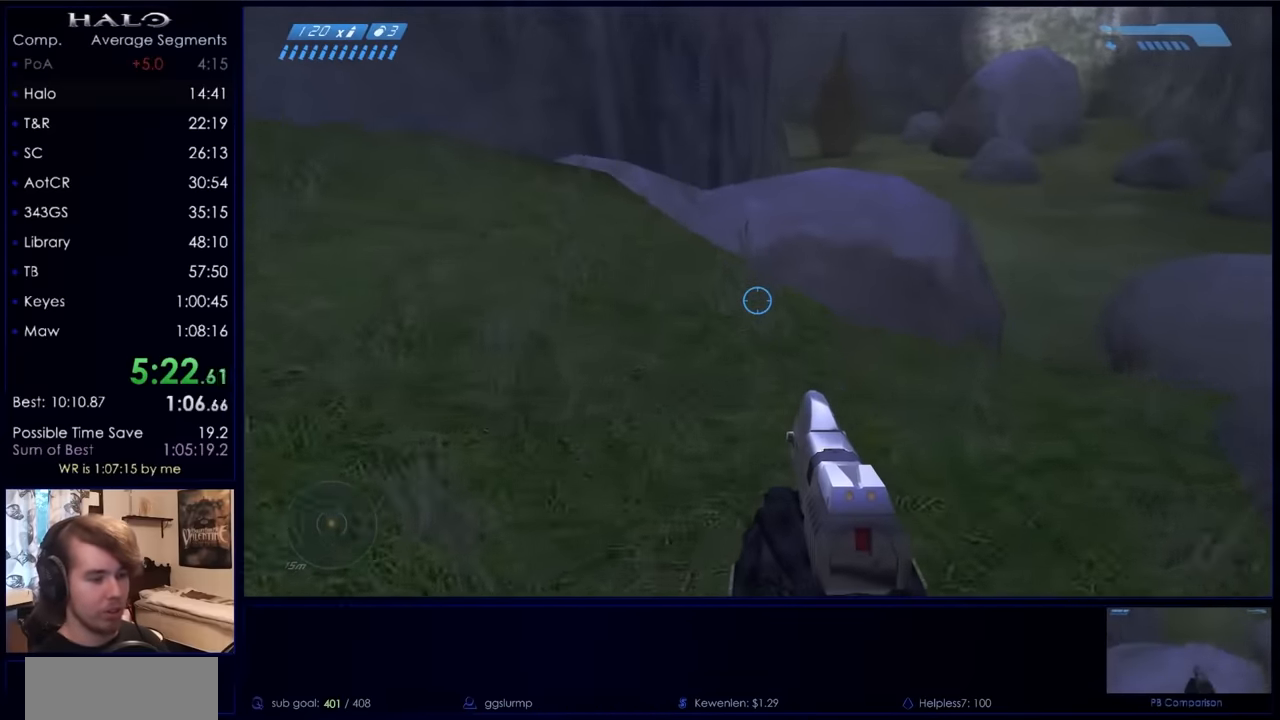
{"keys": ["w"], "mouse": [], "events": []}
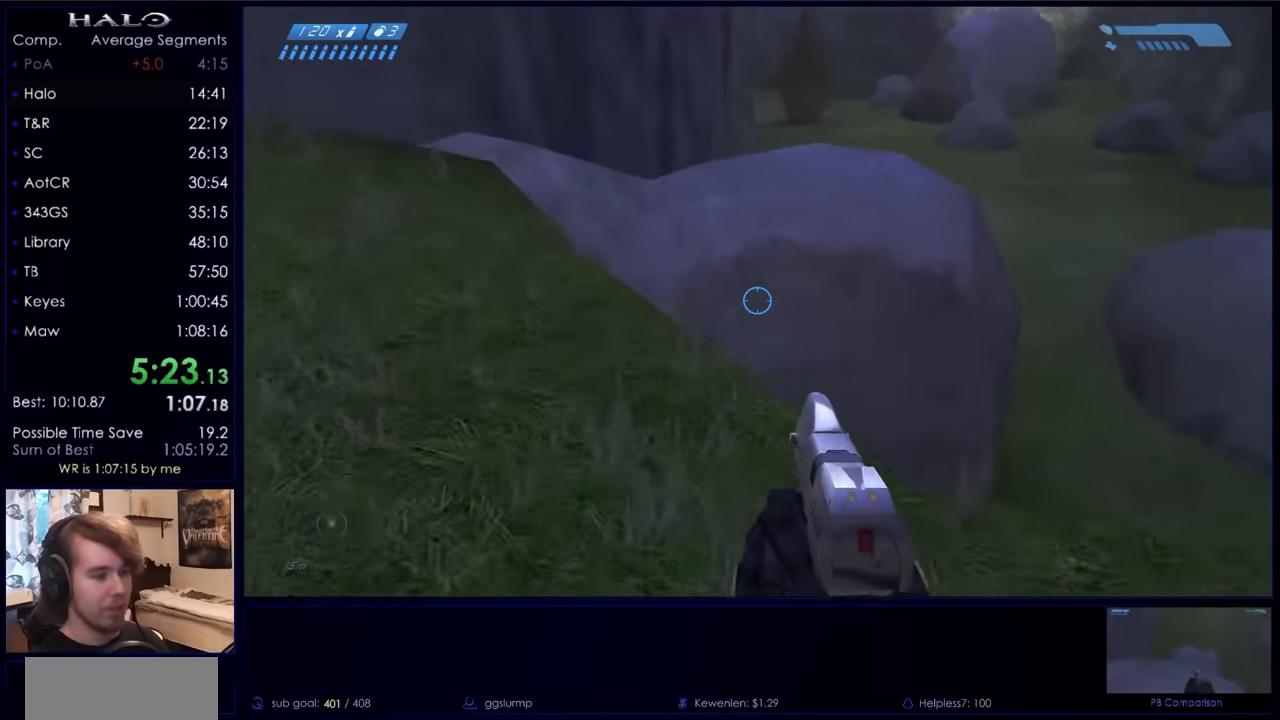
{"keys": ["w"], "mouse": [], "events": [[100, "space", "down"], [300, "space", "up"]]}
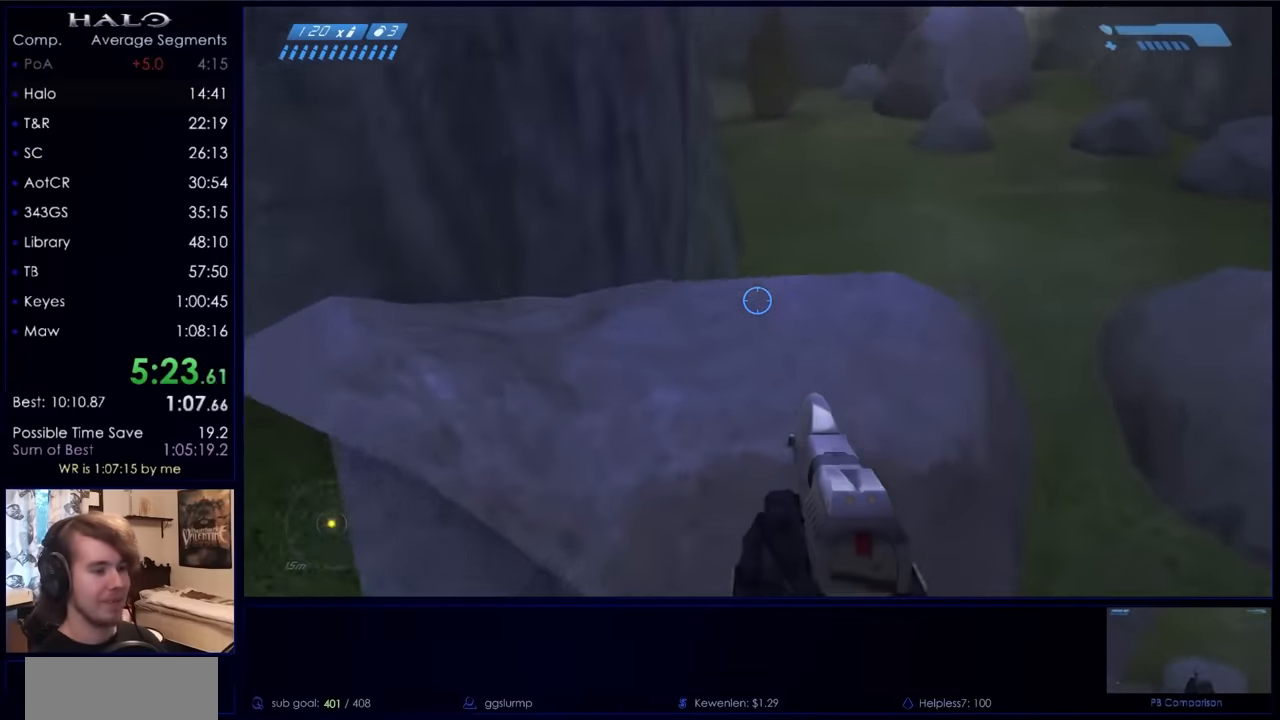
{"keys": ["w"], "mouse": [], "events": []}
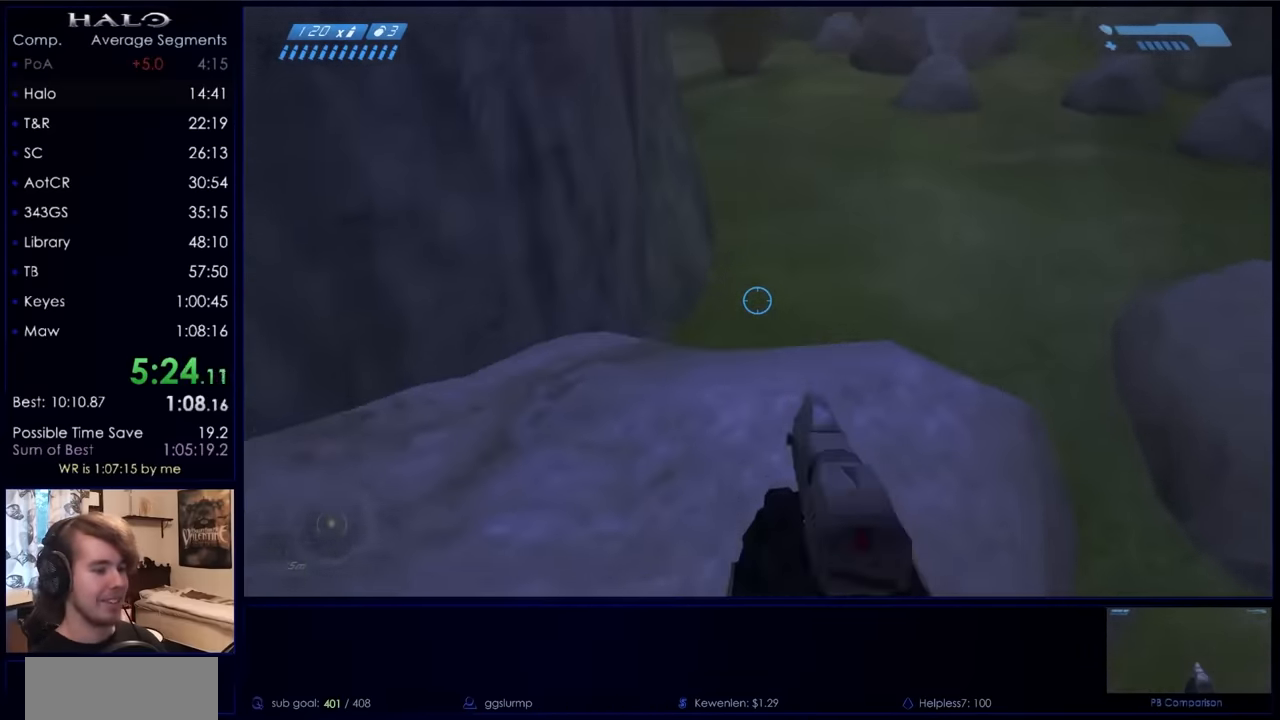
{"keys": ["w"], "mouse": [], "events": []}
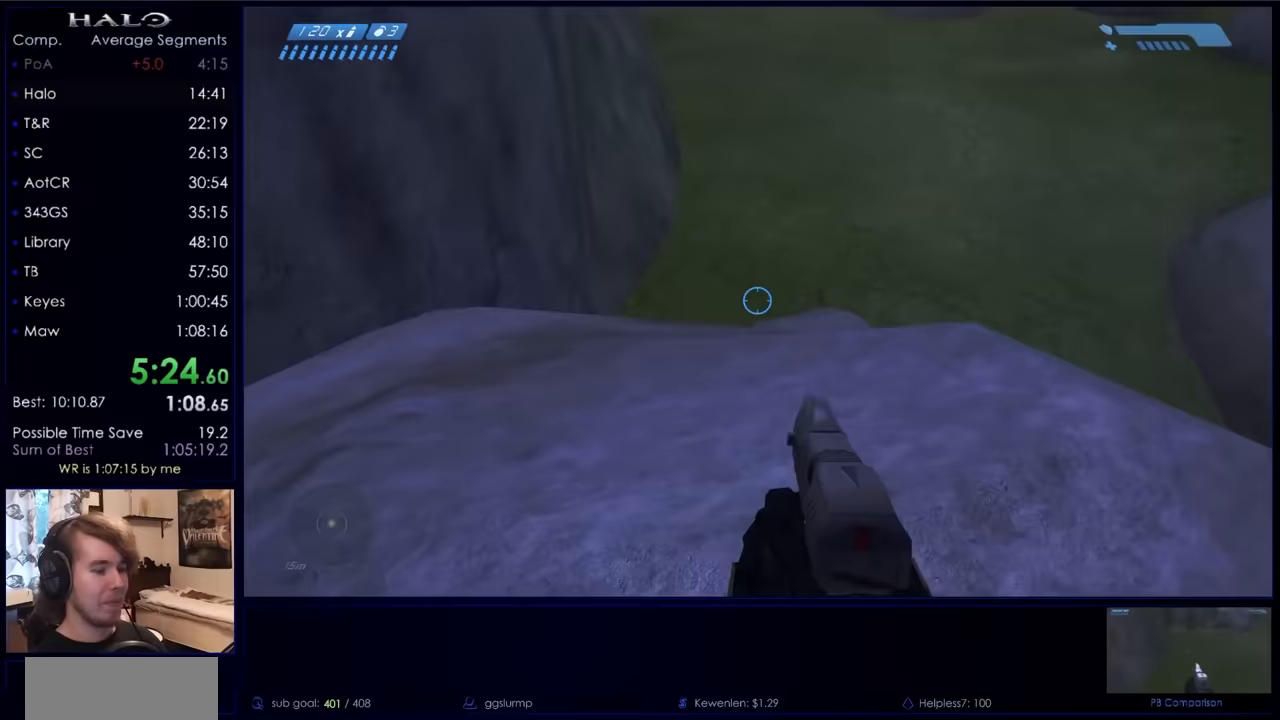
{"keys": ["w"], "mouse": [], "events": []}
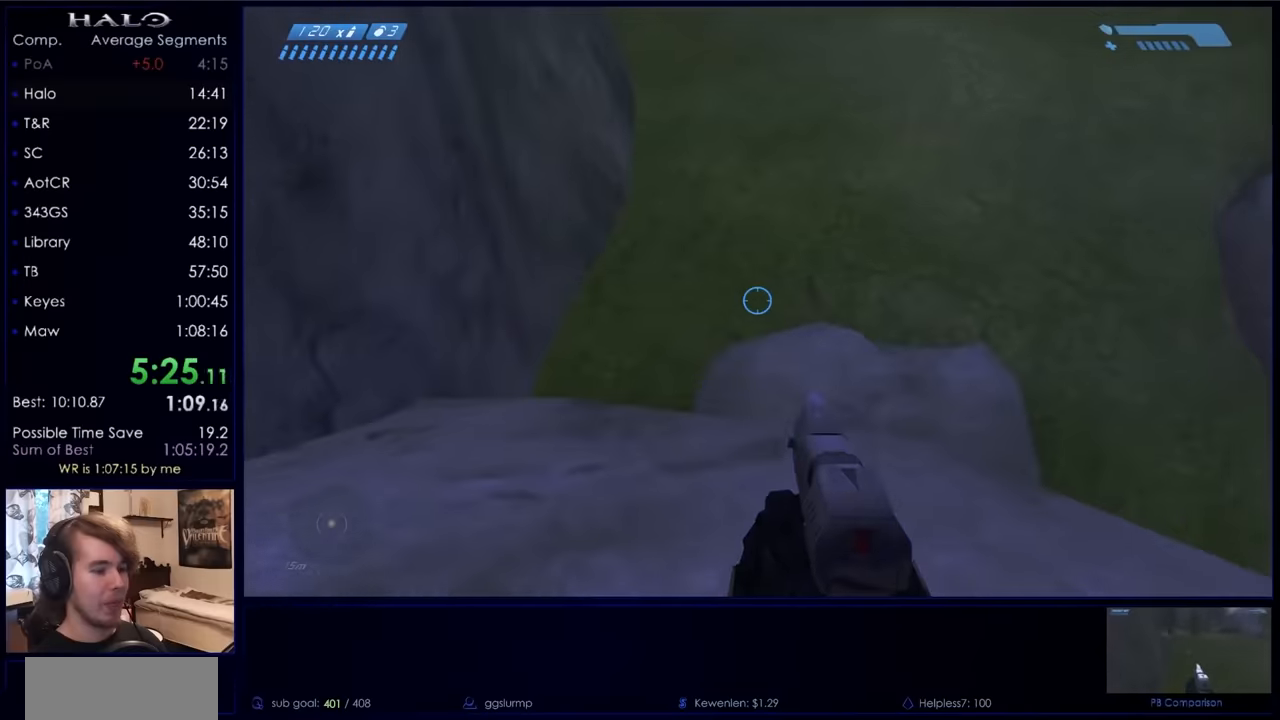
{"keys": ["w"], "mouse": [], "events": []}
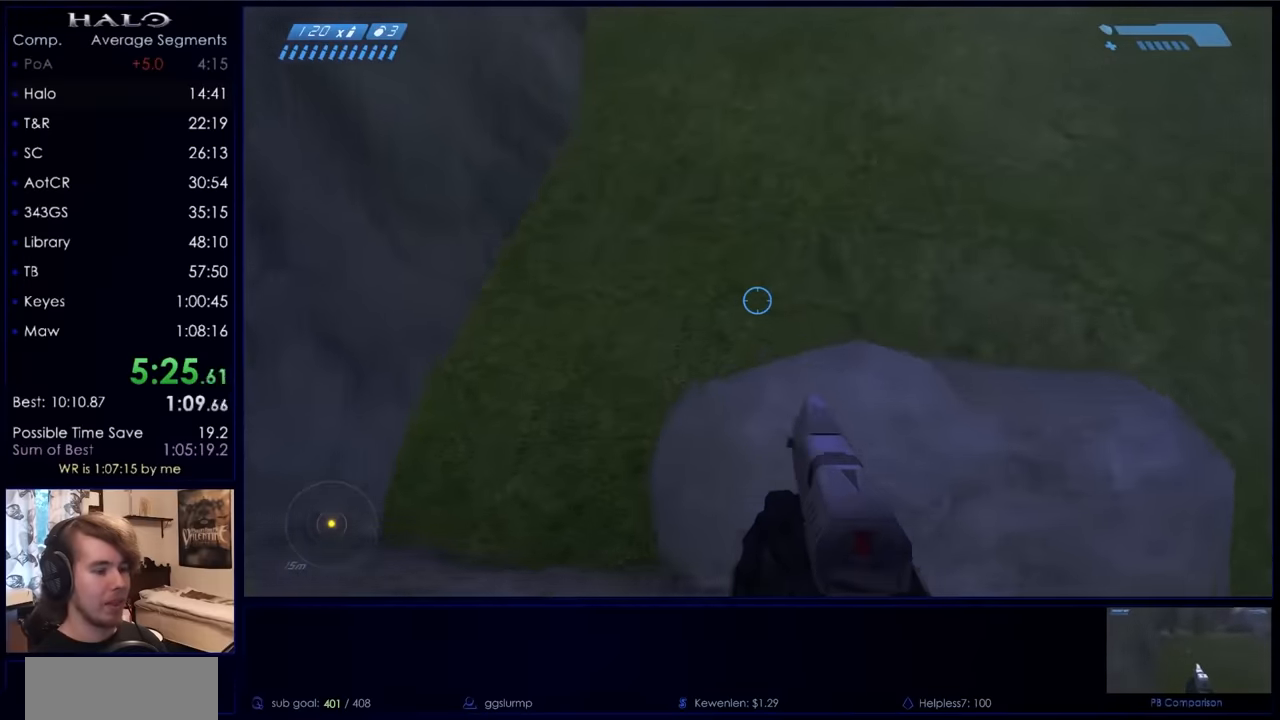
{"keys": ["space", "w"], "mouse": [], "events": [[133, "ctrl", "down"], [333, "ctrl", "up"], [333, "space", "down"]]}
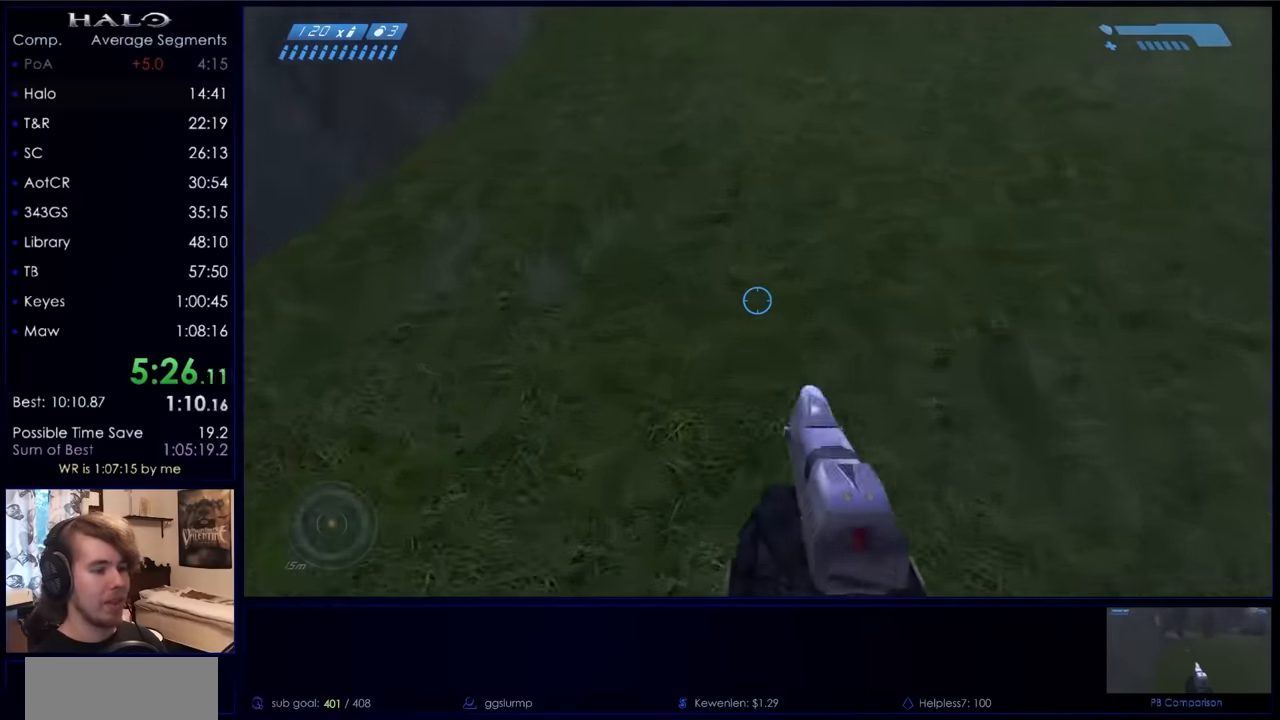
{"keys": ["space", "w"], "mouse": [], "events": []}
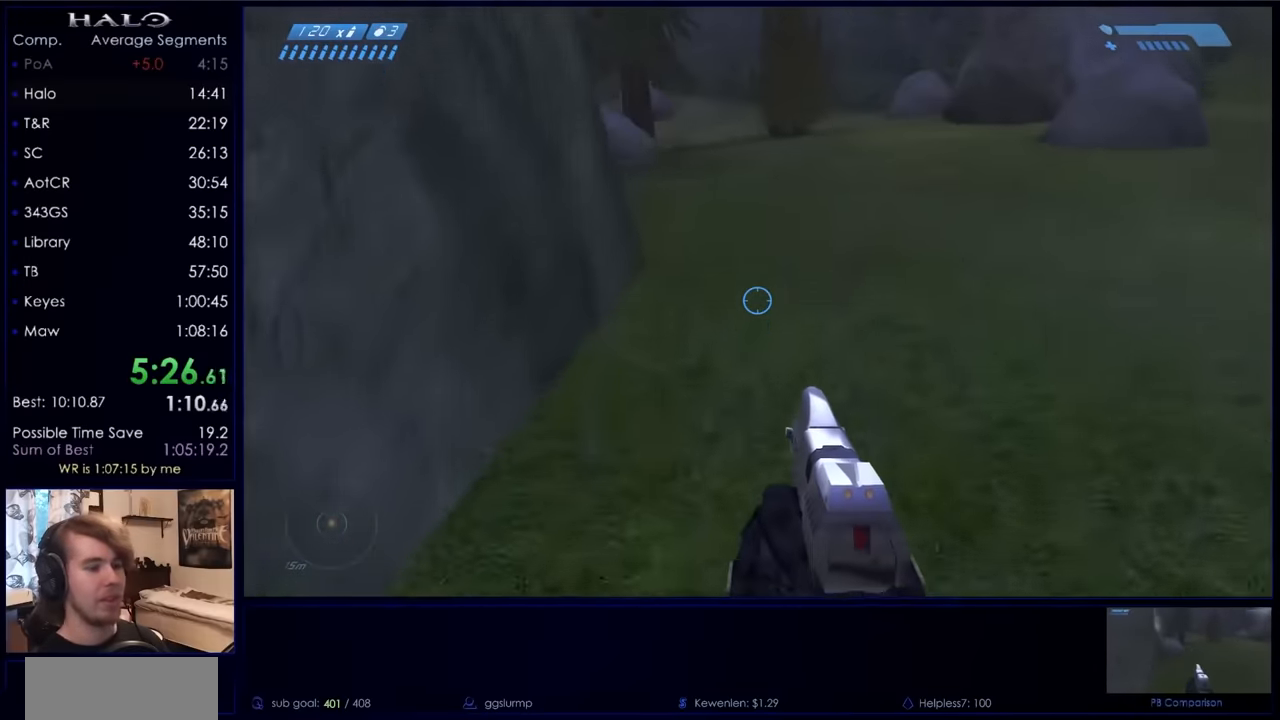
{"keys": ["space", "w"], "mouse": [], "events": []}
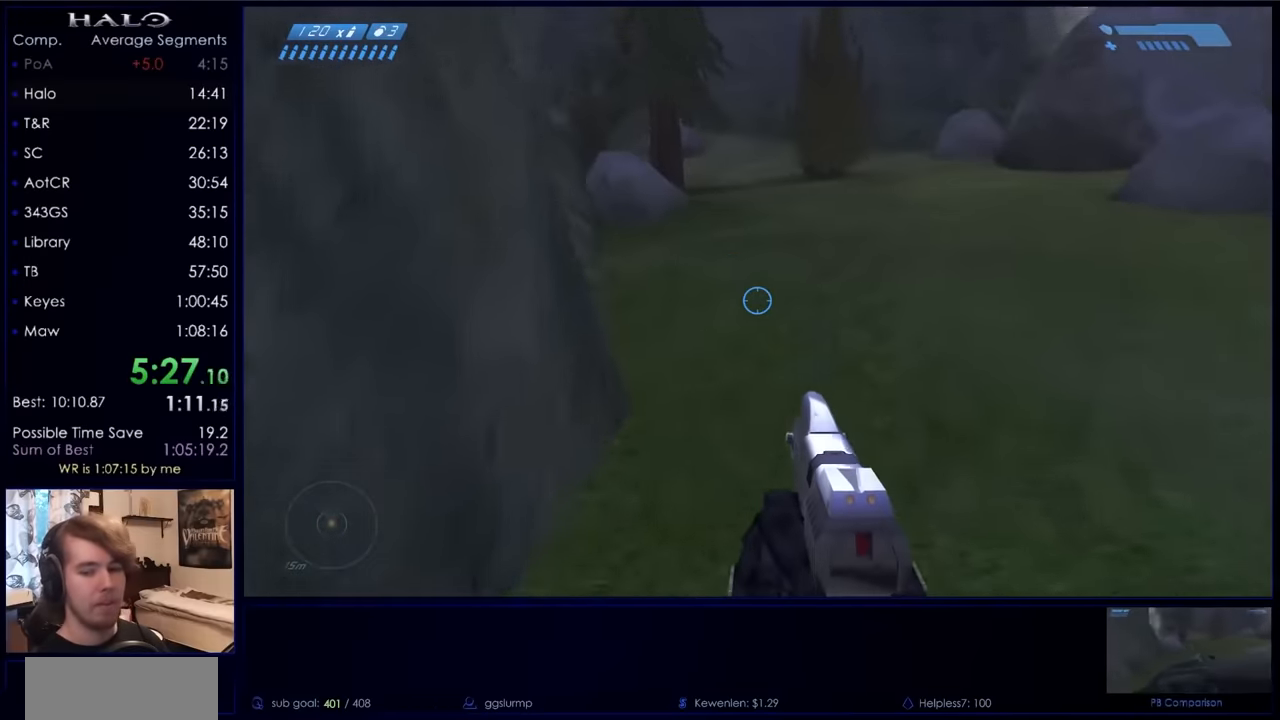
{"keys": ["space", "w"], "mouse": [], "events": []}
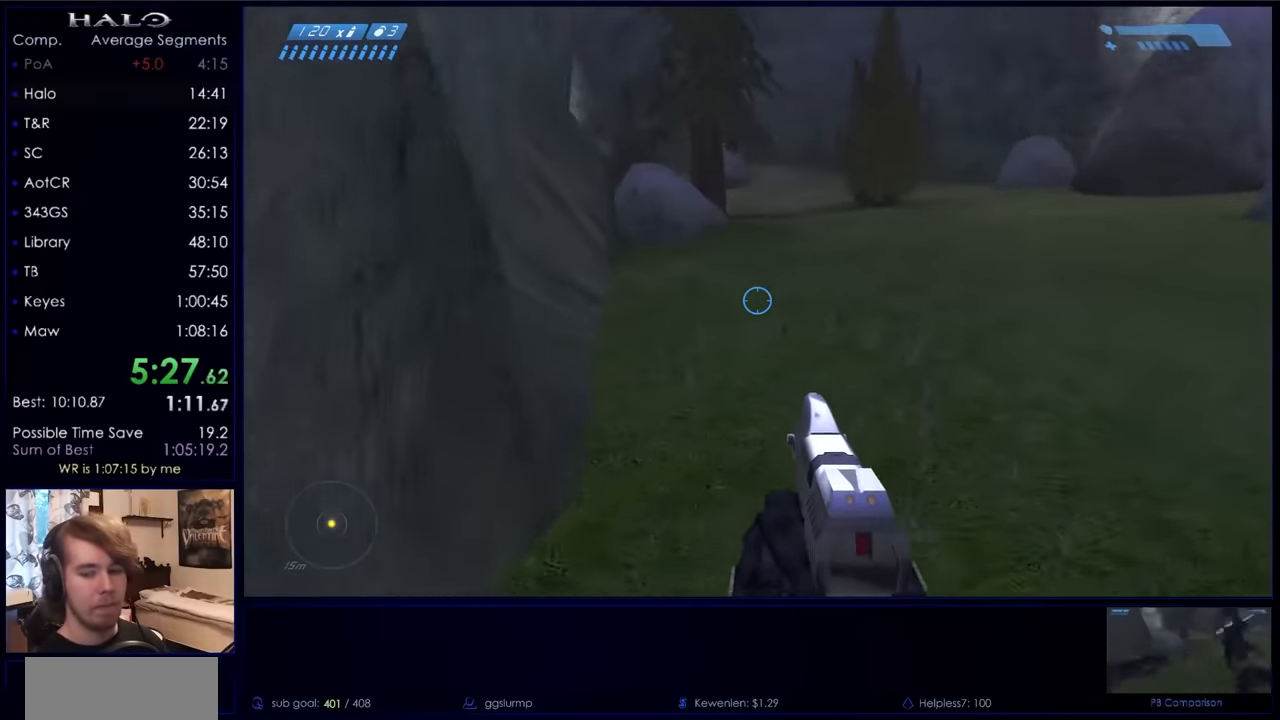
{"keys": ["w"], "mouse": [], "events": [[400, "space", "up"]]}
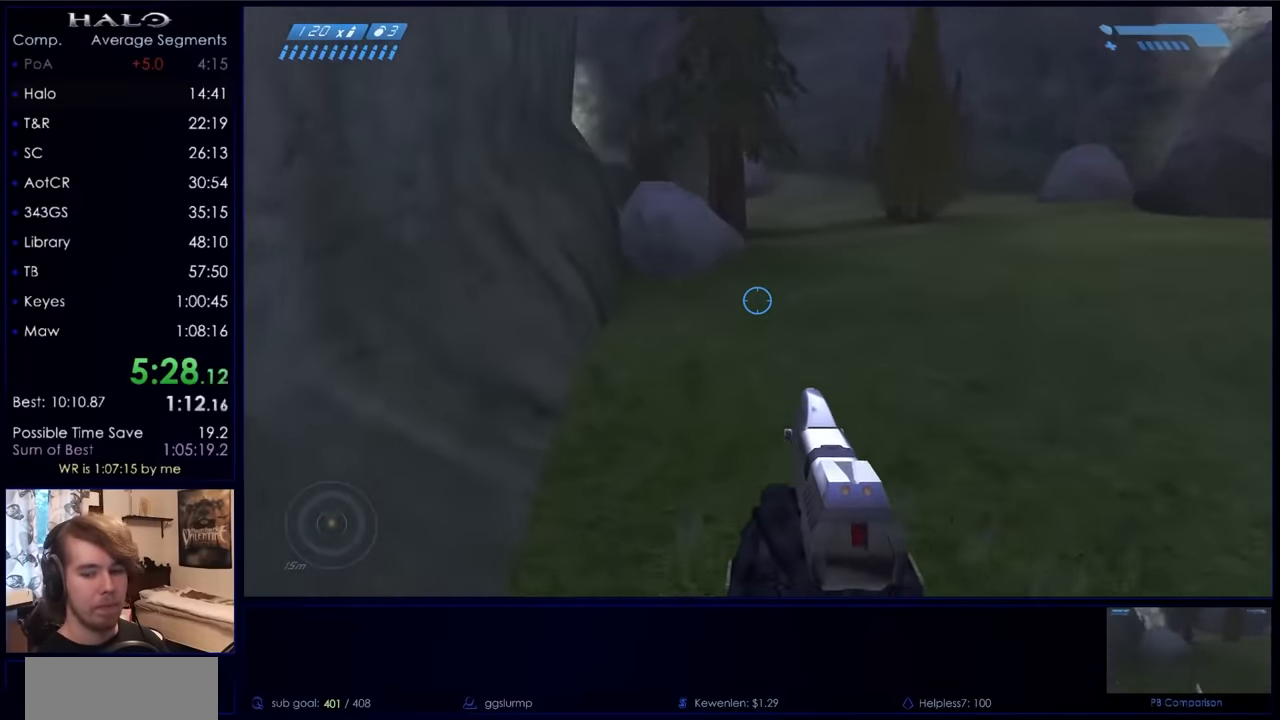
{"keys": ["w"], "mouse": [], "events": [[300, "mouse_mb5", "down"], [400, "mouse_mb5", "up"]]}
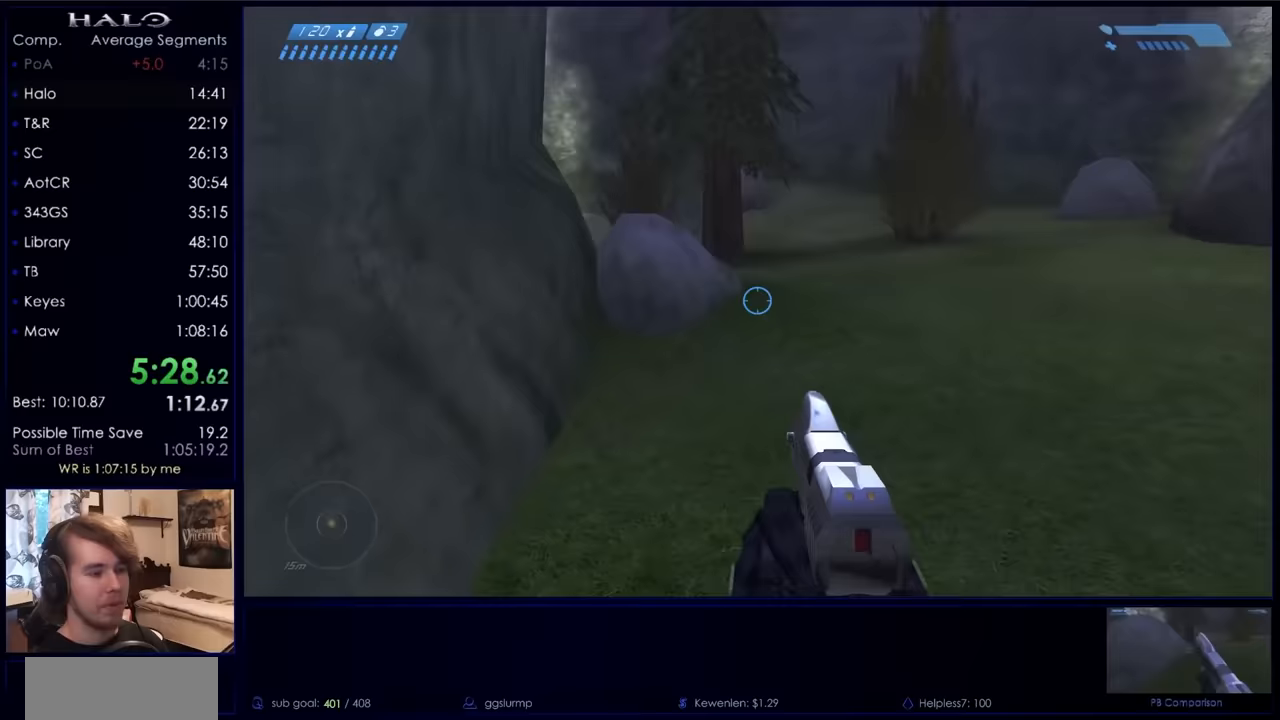
{"keys": ["w"], "mouse": [], "events": [[33, "mouse_mb5", "down"], [200, "mouse_mb5", "up"], [367, "q", "down"], [467, "q", "up"]]}
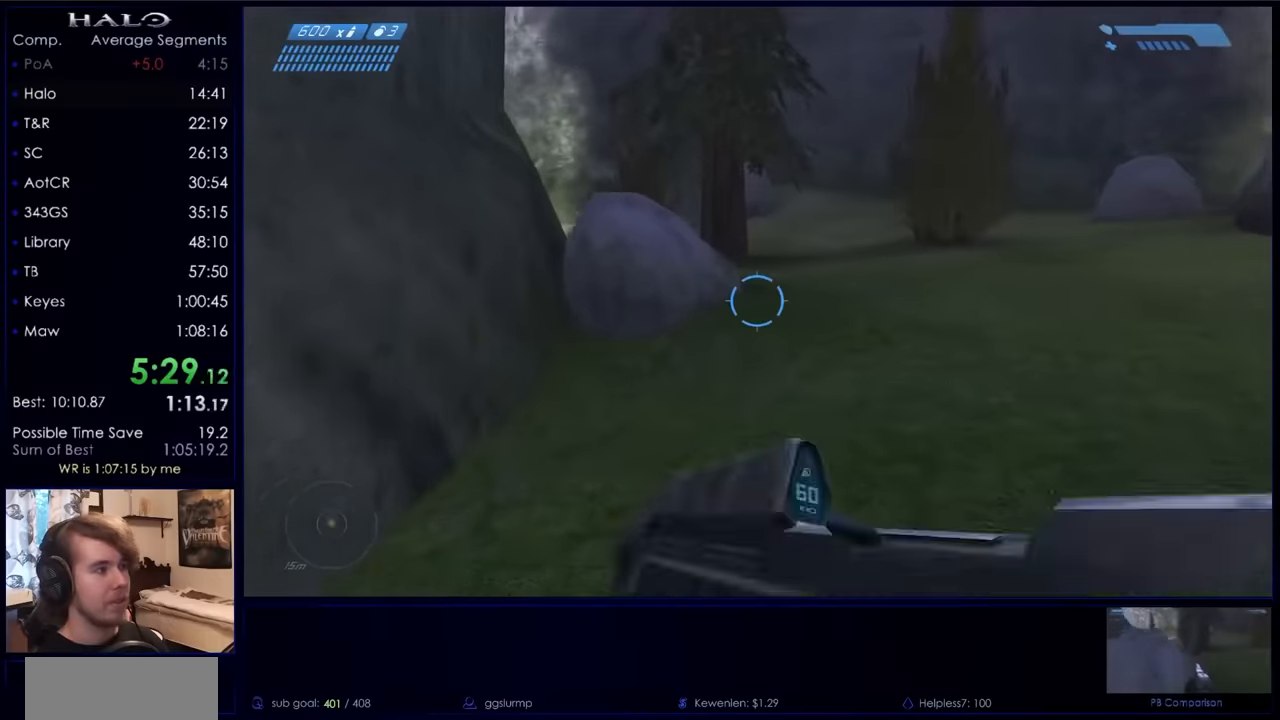
{"keys": ["w"], "mouse": [], "events": [[67, "q", "down"], [167, "mouse_mb5", "down"], [167, "q", "up"], [300, "mouse_mb5", "up"]]}
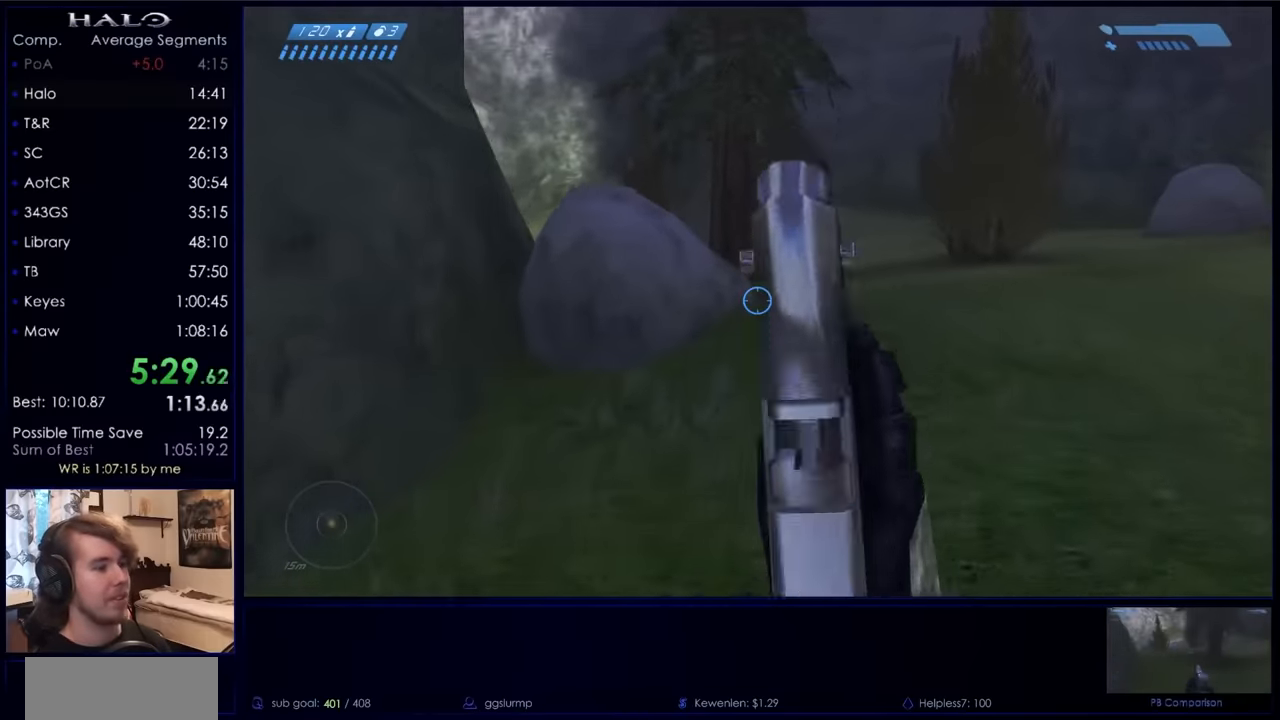
{"keys": ["w"], "mouse": [], "events": []}
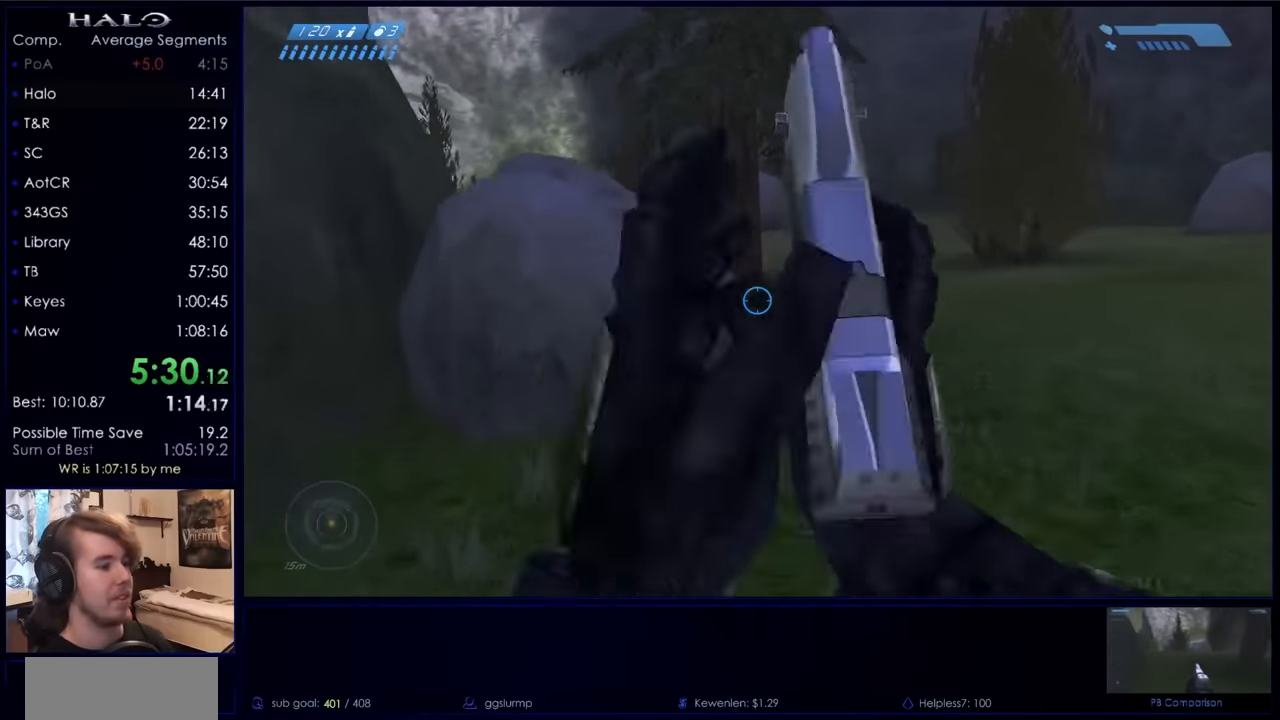
{"keys": ["w"], "mouse": [], "events": []}
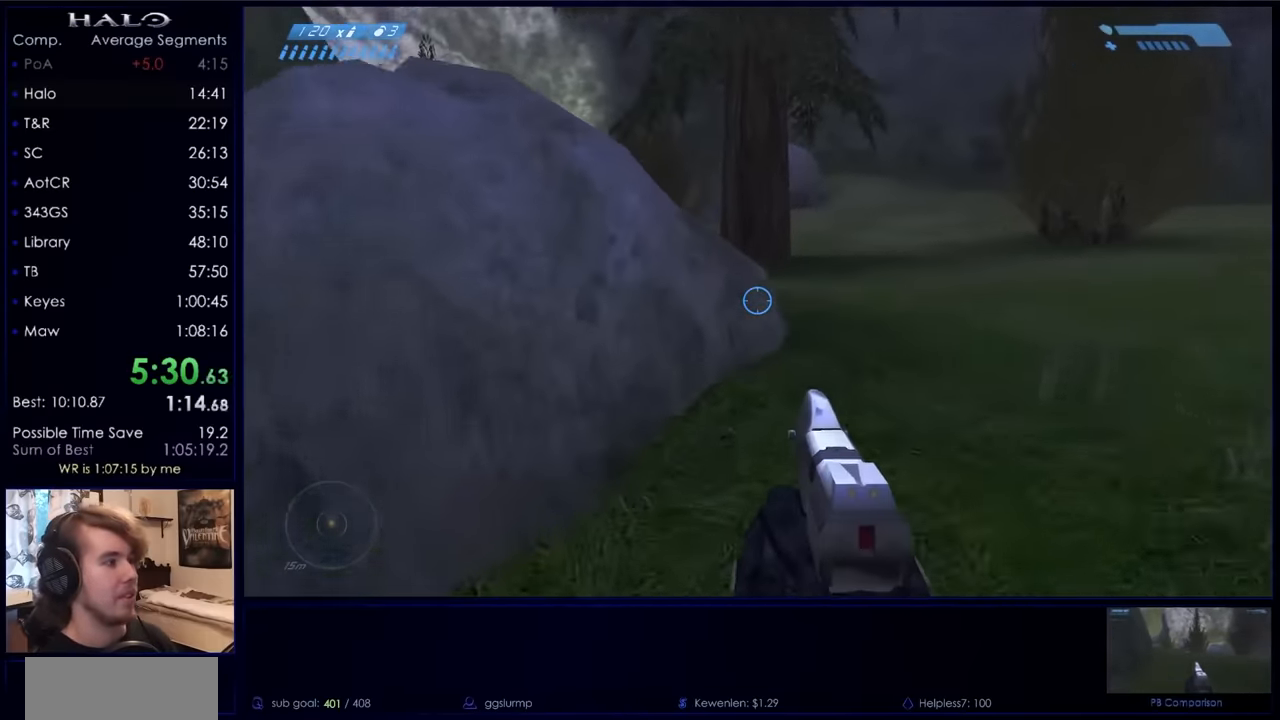
{"keys": ["w"], "mouse": [], "events": [[33, "mouse_mb5", "down"], [200, "mouse_mb5", "up"], [267, "space", "down"], [433, "space", "up"]]}
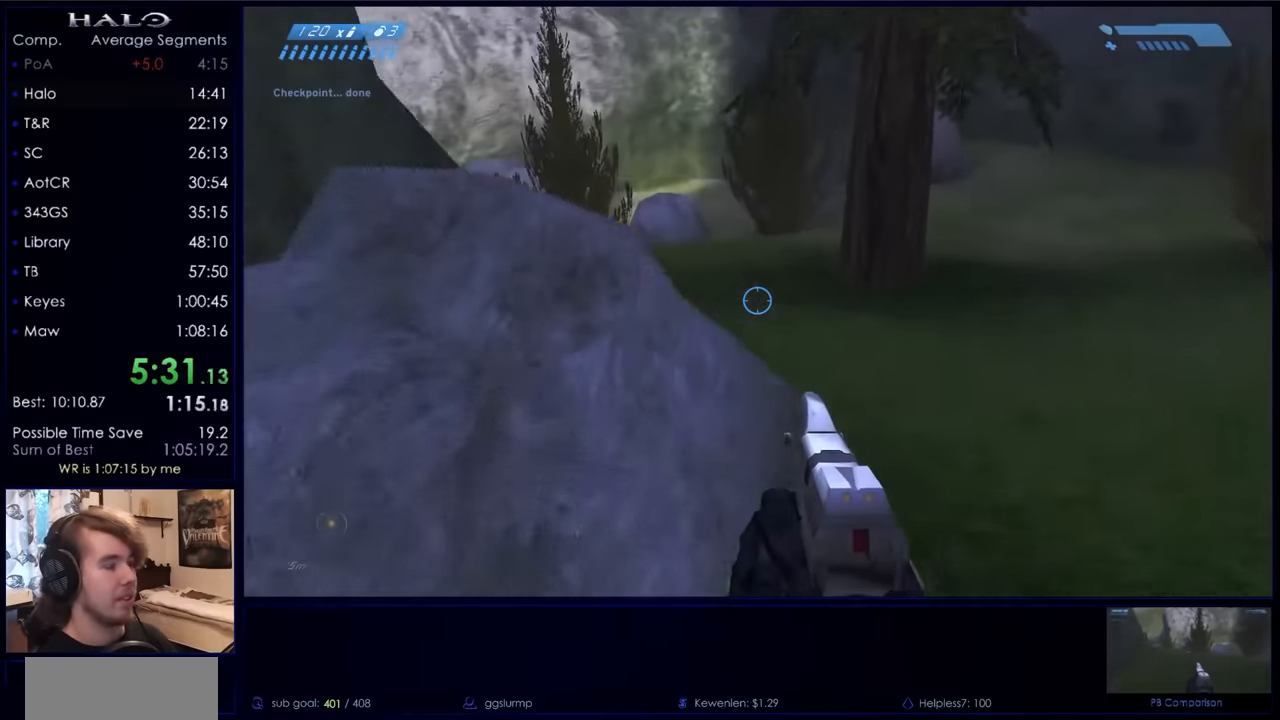
{"keys": ["w"], "mouse": [], "events": [[67, "mouse_mb5", "down"], [200, "mouse_mb5", "up"]]}
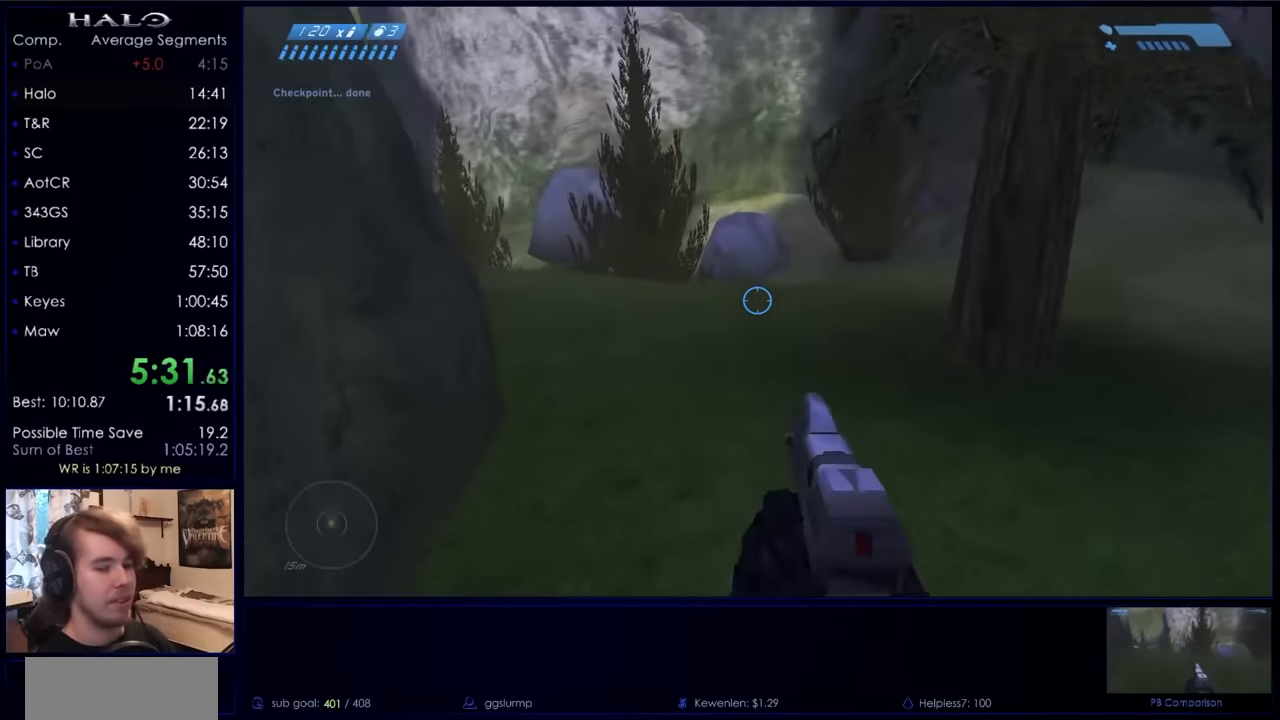
{"keys": ["w"], "mouse": [], "events": [[133, "mouse_mb5", "down"], [267, "mouse_mb5", "up"]]}
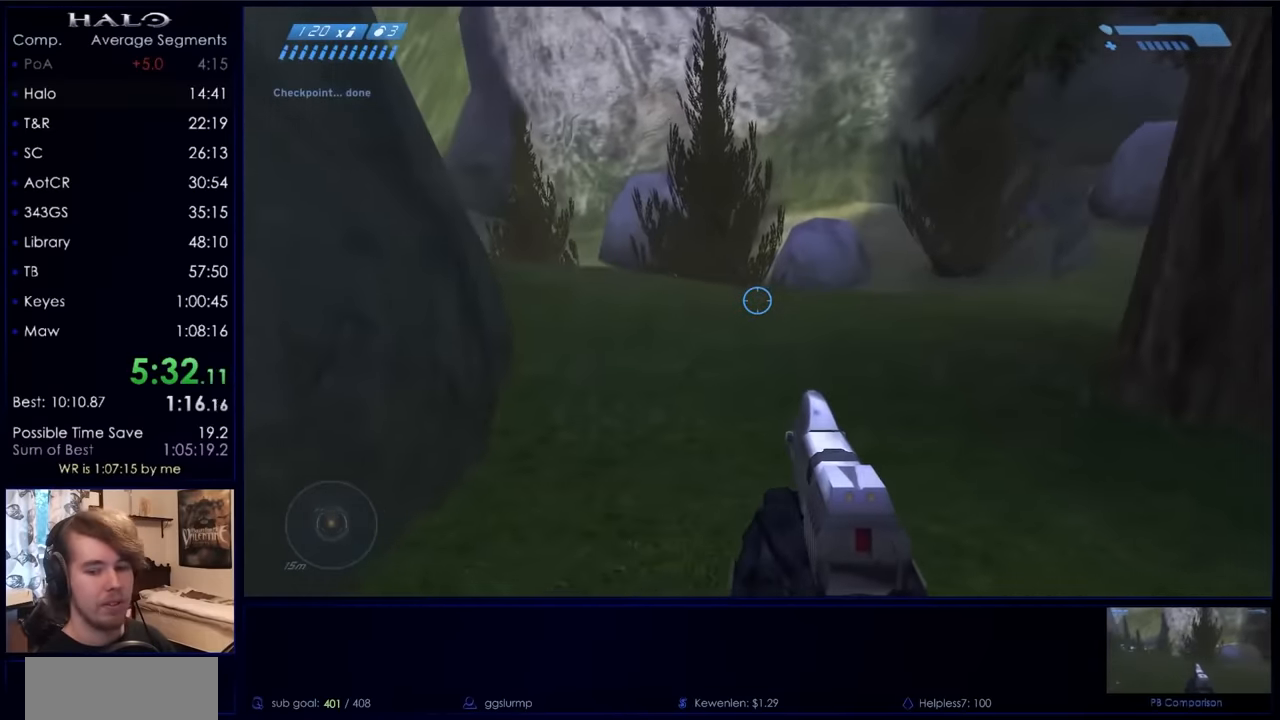
{"keys": ["w"], "mouse": [], "events": [[67, "mouse_mb5", "down"], [200, "mouse_mb5", "up"], [333, "mouse_mb5", "down"], [500, "mouse_mb5", "up"]]}
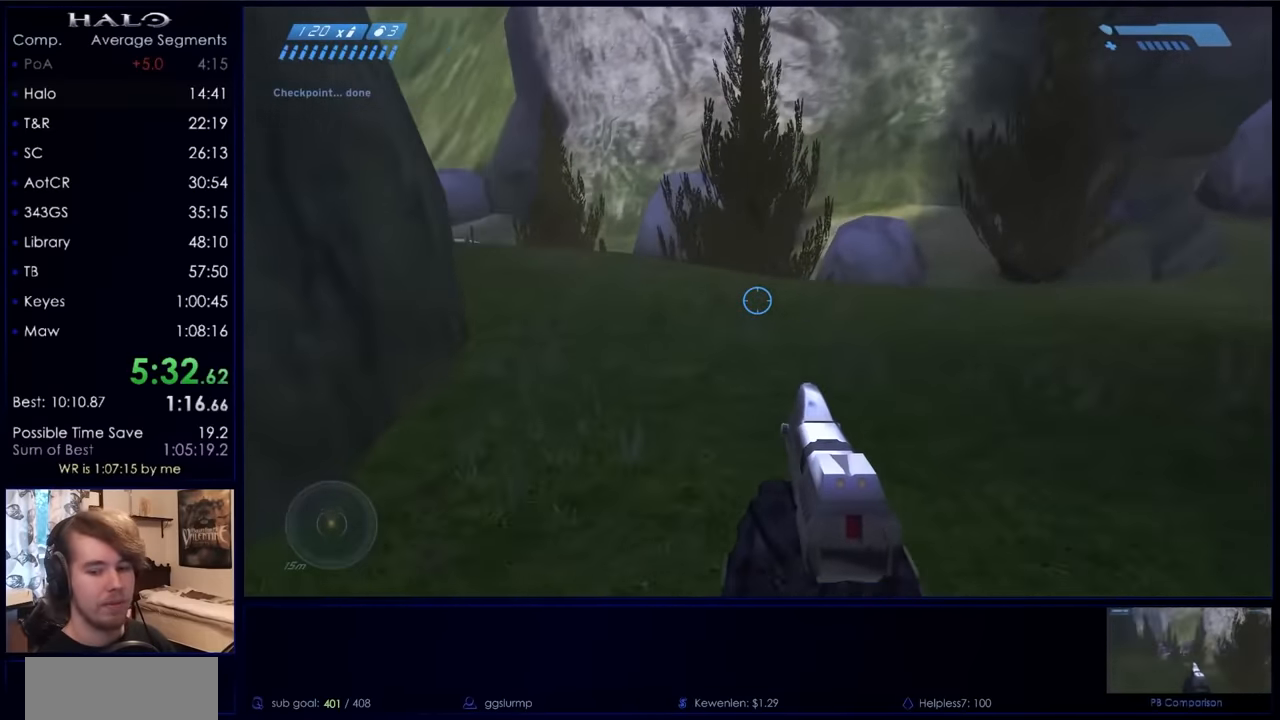
{"keys": ["w"], "mouse": [], "events": []}
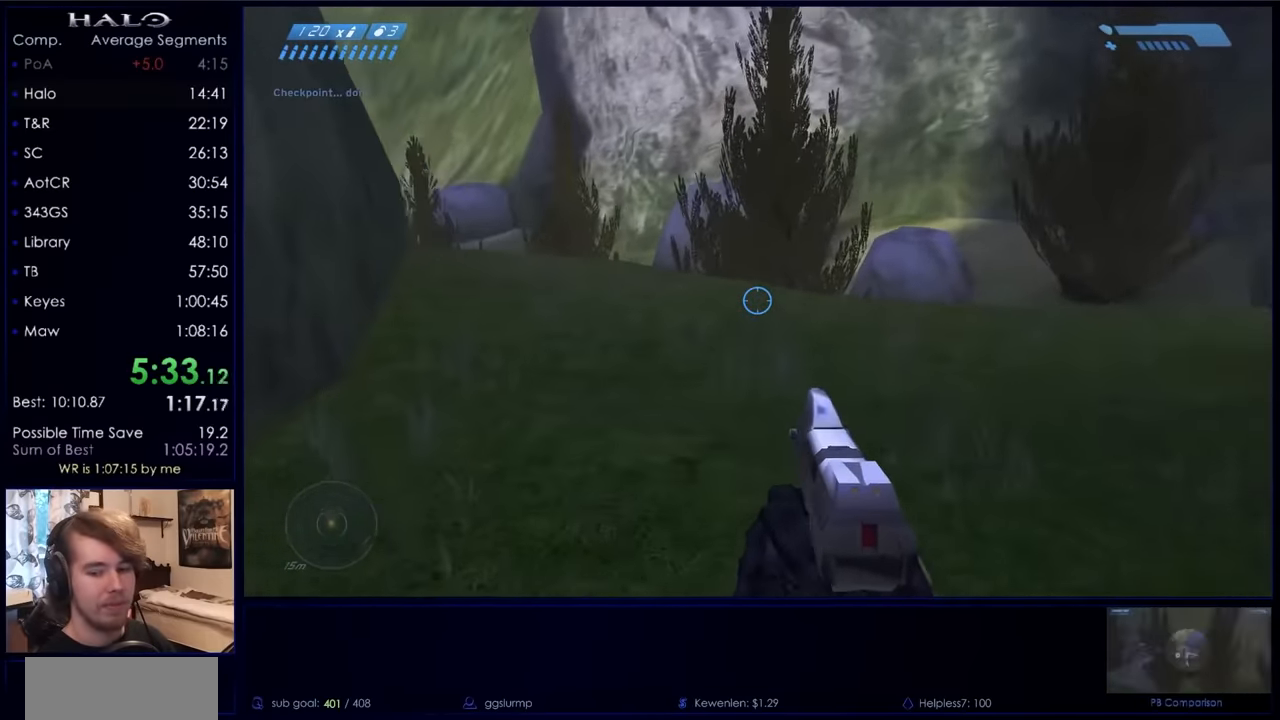
{"keys": ["w"], "mouse": [], "events": []}
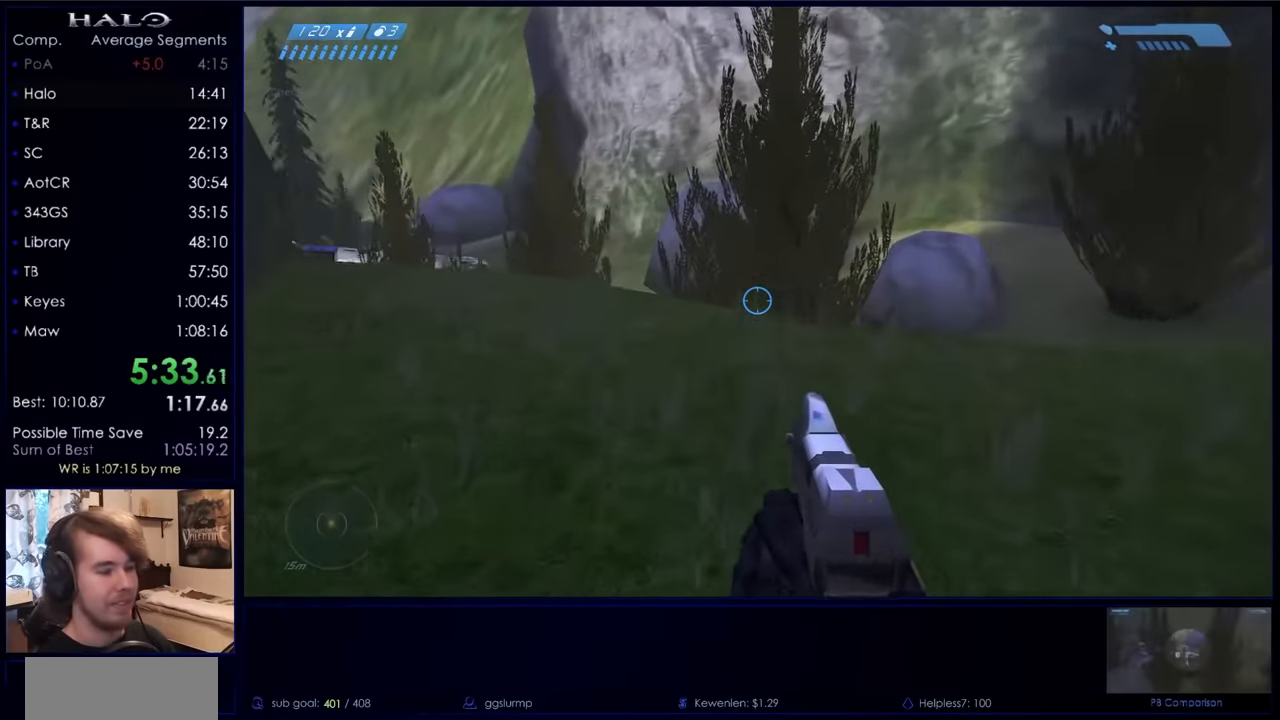
{"keys": ["w"], "mouse": [], "events": []}
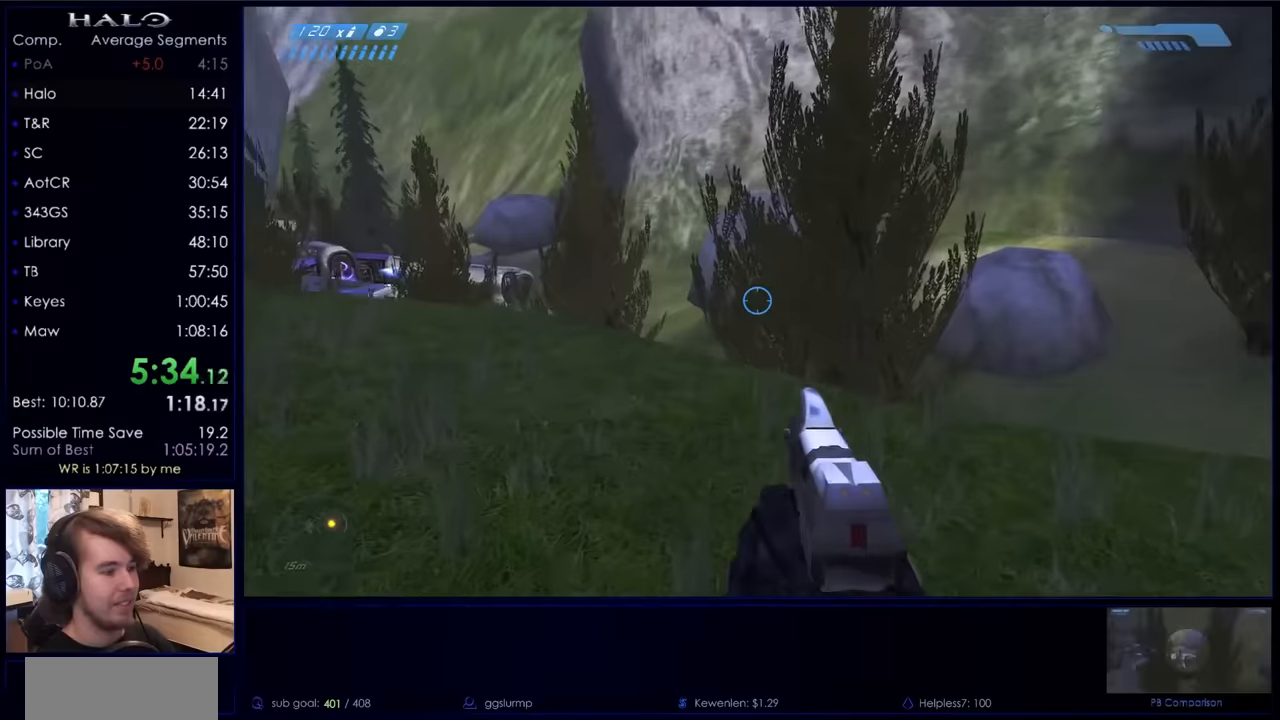
{"keys": ["ctrl", "w", "z"], "mouse": [], "events": [[234, "d", "down"], [400, "ctrl", "down"], [400, "z", "down"], [500, "d", "up"]]}
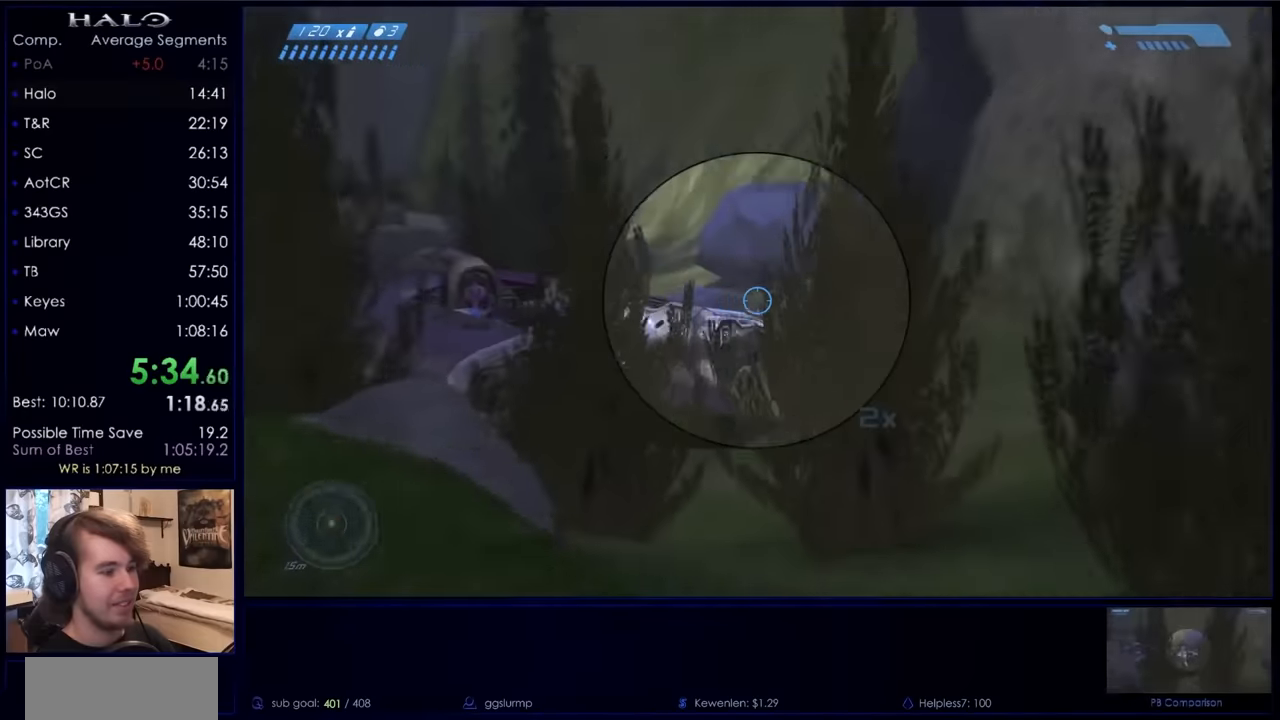
{"keys": ["a", "ctrl", "w"], "mouse": [], "events": [[34, "z", "up"], [234, "a", "down"]]}